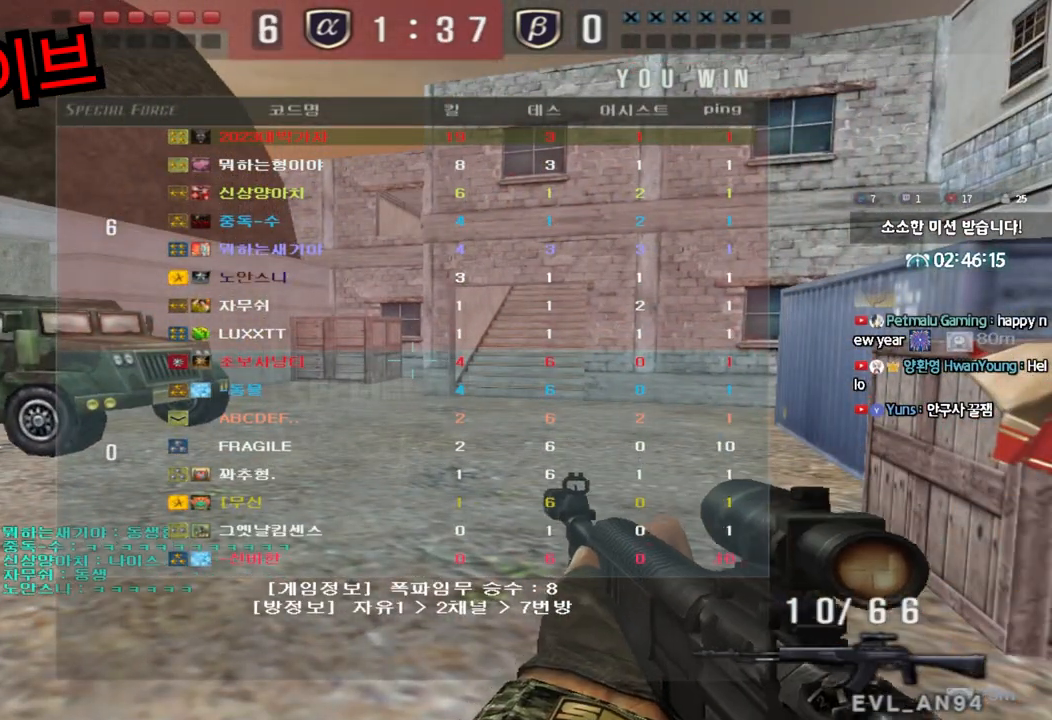
Gameplay with keyboard; each line is a JSON object with the keys held at the frame after it. "events" lists presses ("down") and releases ("up") of "a", "ctrl", "d", "e", "f", "q", "r", "s", "shift", "space", "tab" and "w" between this image and that frame as [ms after this image, input, new state], when the widget could be followed in between. No other keys are recorded. Mouse input is not recorded.
{"keys": ["ctrl"], "events": [[317, "a", "down"], [483, "a", "up"], [483, "ctrl", "down"]]}
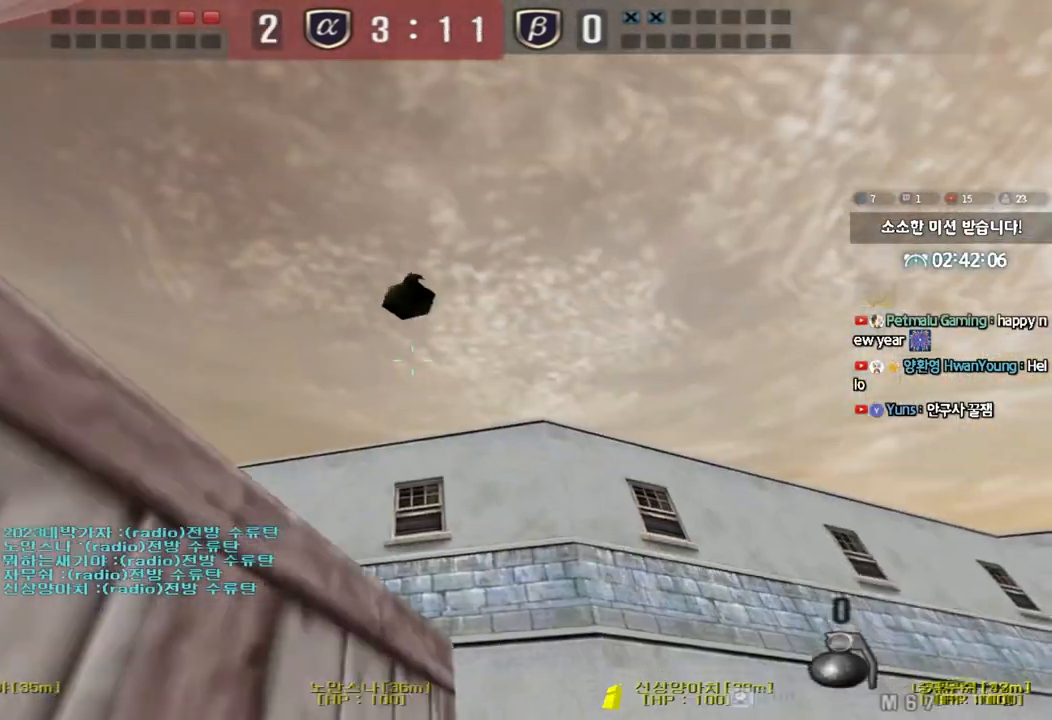
{"keys": ["d", "s"], "events": [[467, "ctrl", "up"], [483, "d", "down"], [483, "s", "down"]]}
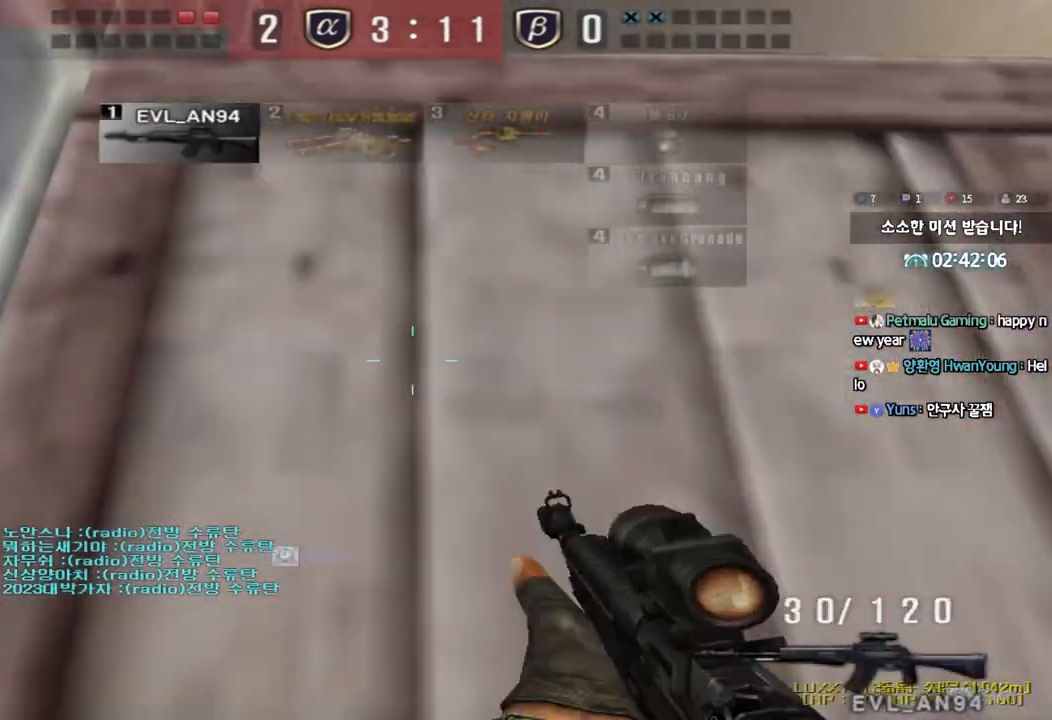
{"keys": [], "events": [[250, "s", "up"], [267, "d", "up"]]}
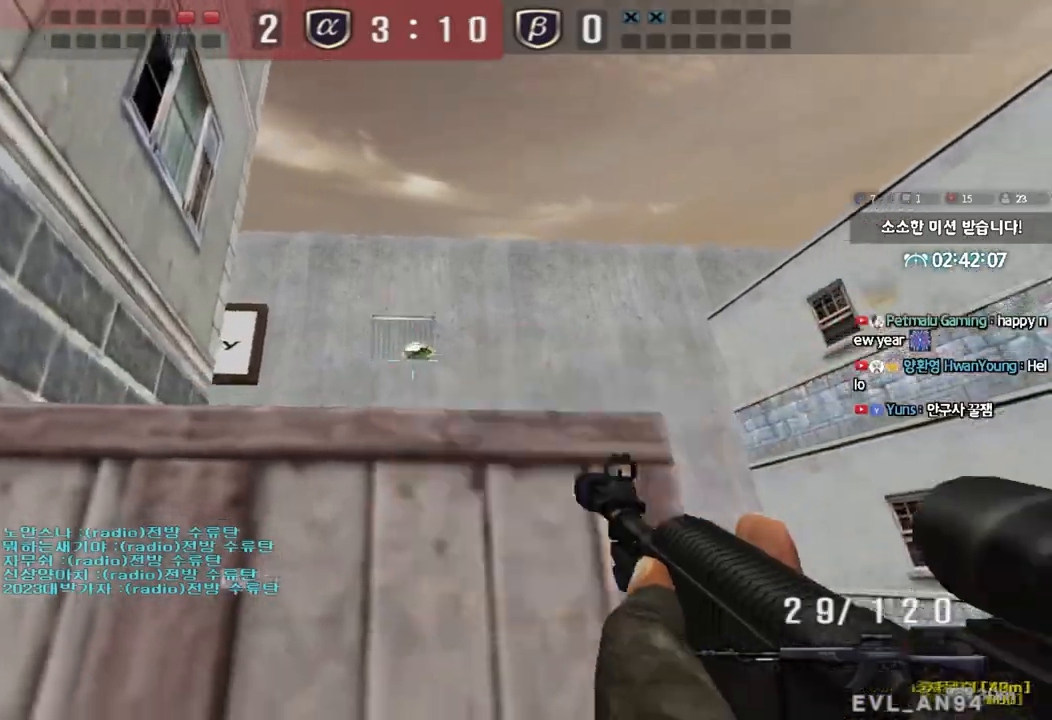
{"keys": ["a", "w"], "events": [[467, "a", "down"], [483, "w", "down"]]}
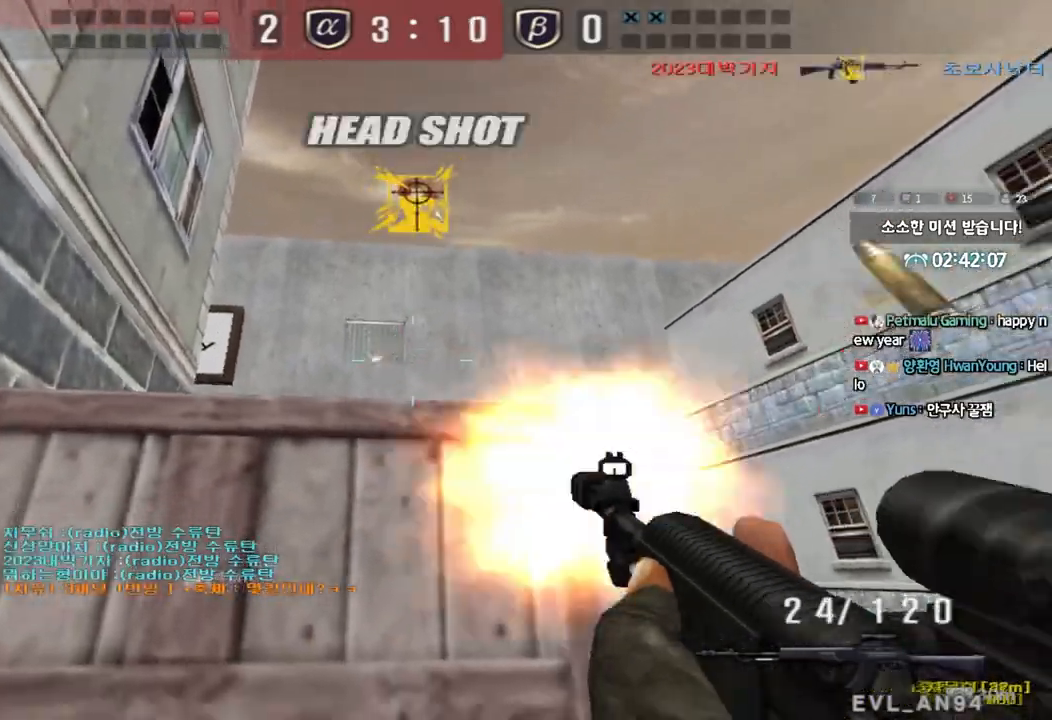
{"keys": ["ctrl"], "events": [[183, "a", "up"], [217, "d", "down"], [483, "ctrl", "down"], [500, "d", "up"], [500, "w", "up"]]}
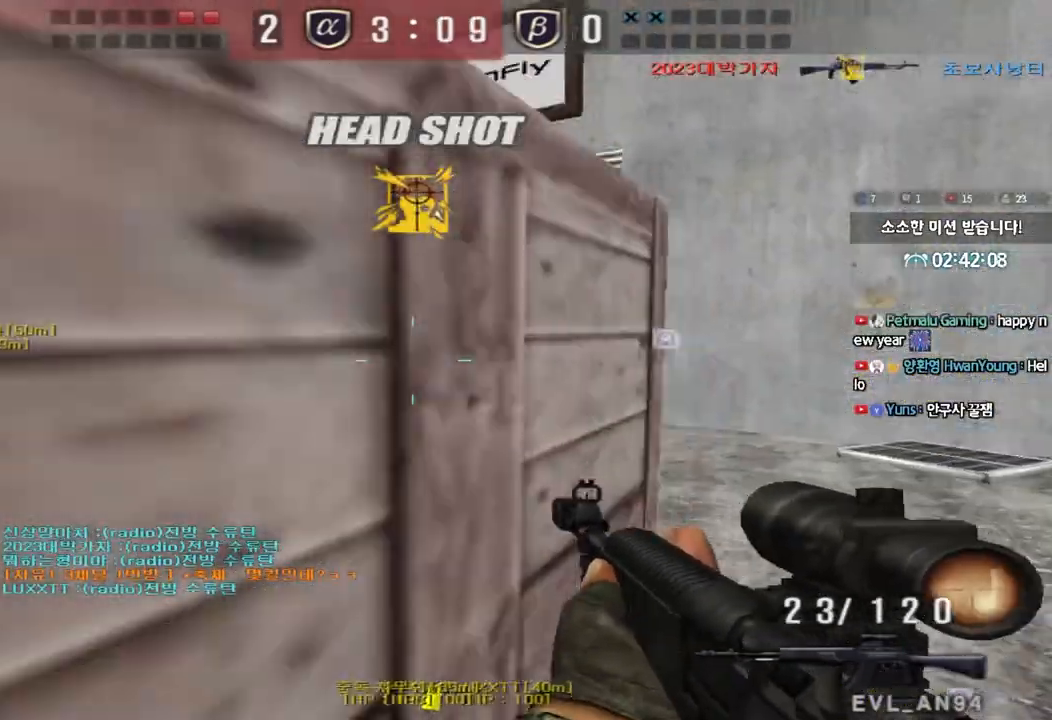
{"keys": ["a", "w"], "events": [[67, "d", "down"], [67, "w", "down"], [83, "ctrl", "up"], [283, "ctrl", "down"], [283, "d", "up"], [283, "w", "up"], [383, "a", "down"], [383, "ctrl", "up"], [400, "w", "down"]]}
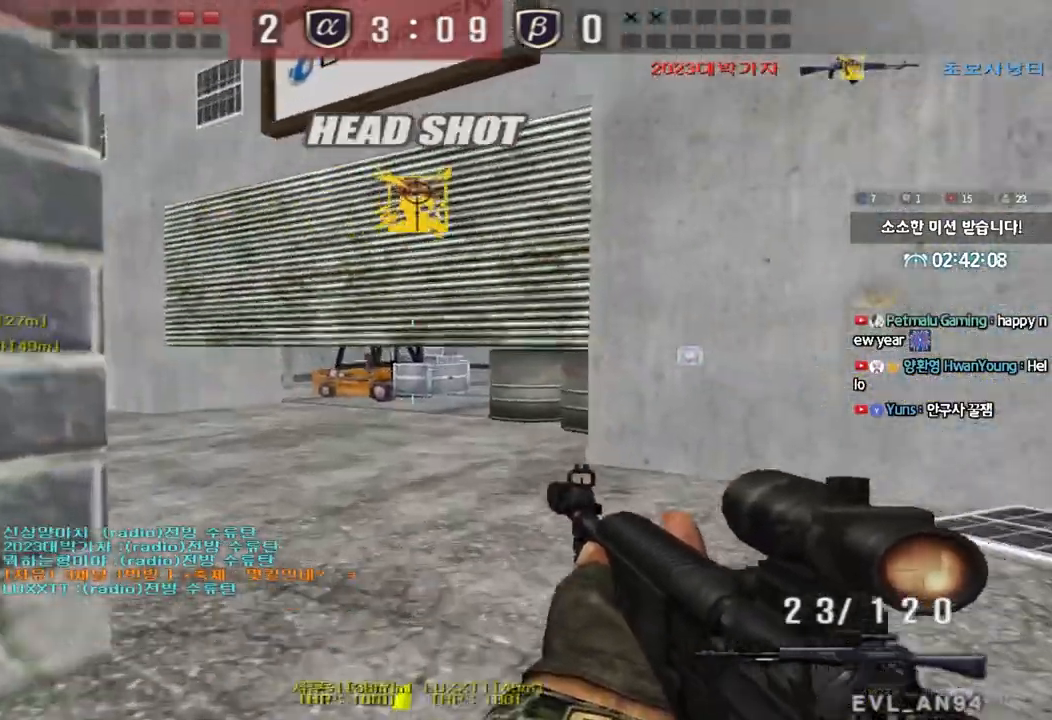
{"keys": ["ctrl"], "events": [[83, "ctrl", "down"], [83, "w", "up"], [100, "a", "up"], [167, "ctrl", "up"], [167, "d", "down"], [167, "w", "down"], [467, "ctrl", "down"], [483, "d", "up"], [483, "w", "up"]]}
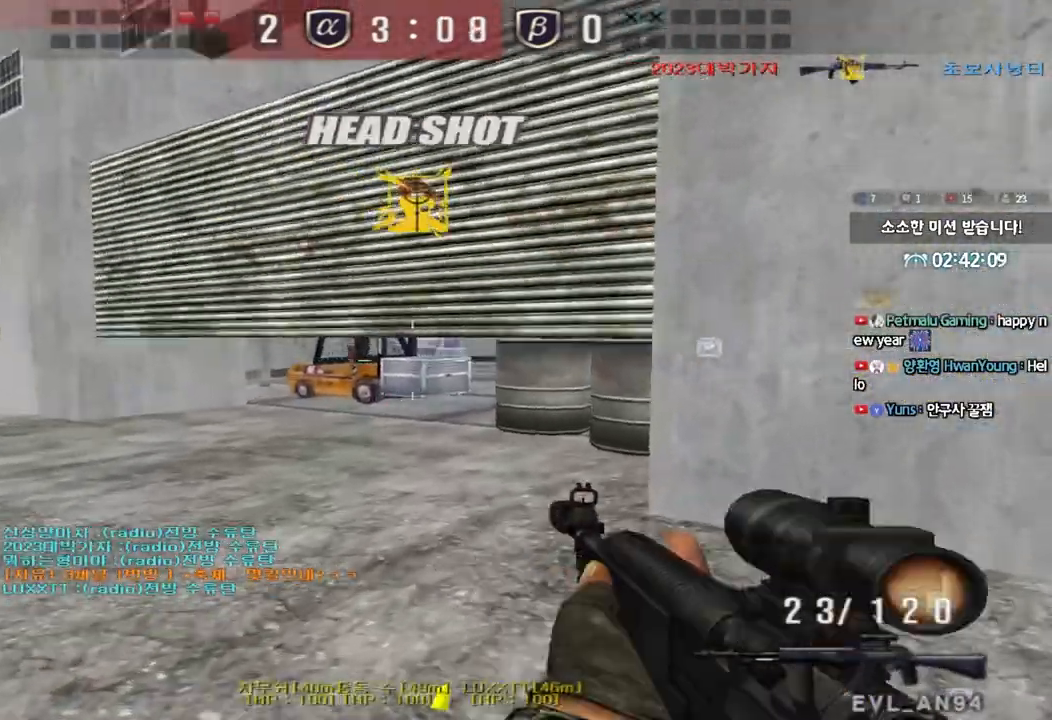
{"keys": ["d", "w"], "events": [[50, "ctrl", "up"], [67, "d", "down"], [67, "w", "down"], [233, "ctrl", "down"], [233, "d", "up"], [250, "w", "up"], [300, "ctrl", "up"], [333, "d", "down"], [333, "w", "down"]]}
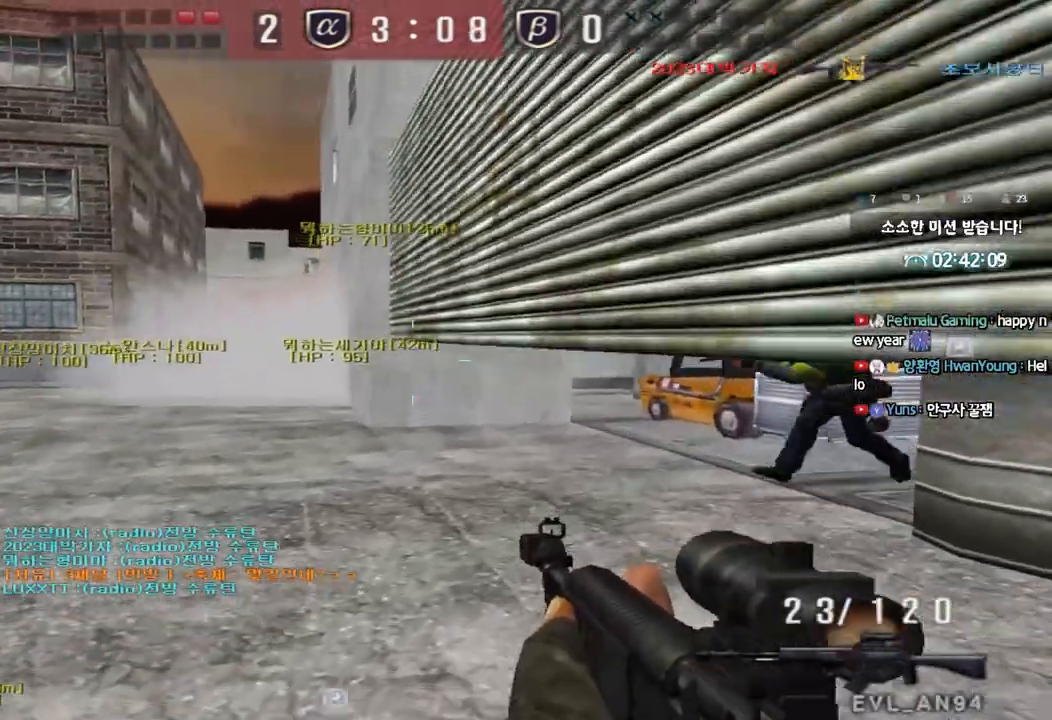
{"keys": ["ctrl", "d"], "events": [[133, "ctrl", "down"], [150, "d", "up"], [167, "w", "up"], [367, "d", "down"]]}
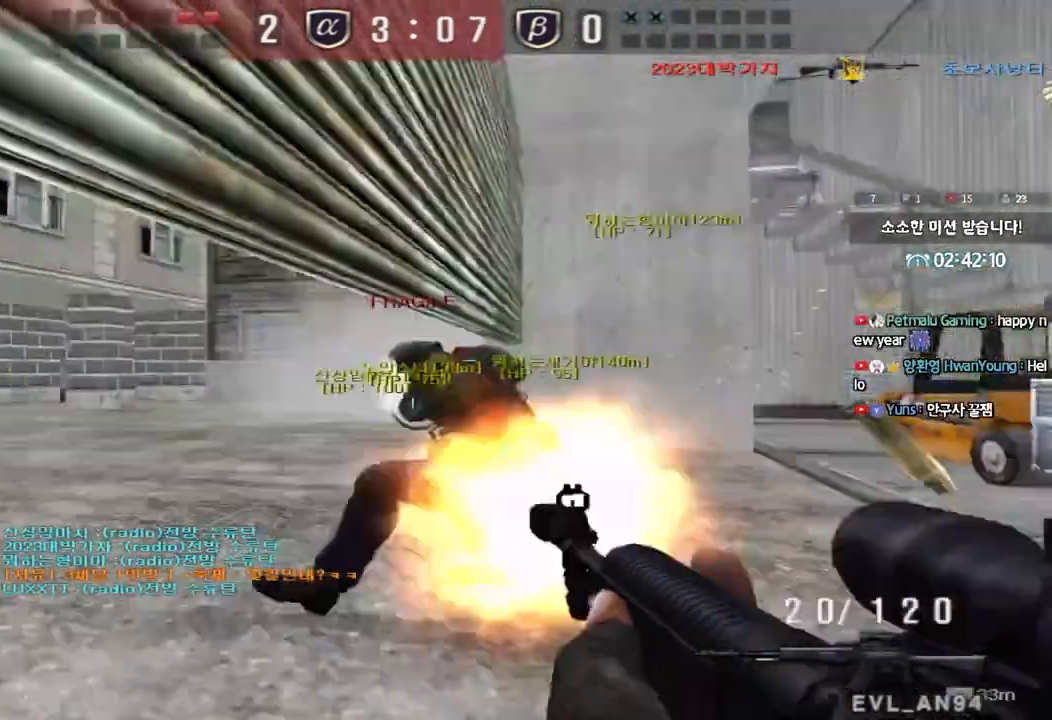
{"keys": ["d", "w"], "events": [[33, "s", "down"], [100, "d", "up"], [167, "s", "up"], [467, "d", "down"], [467, "w", "down"], [500, "ctrl", "up"]]}
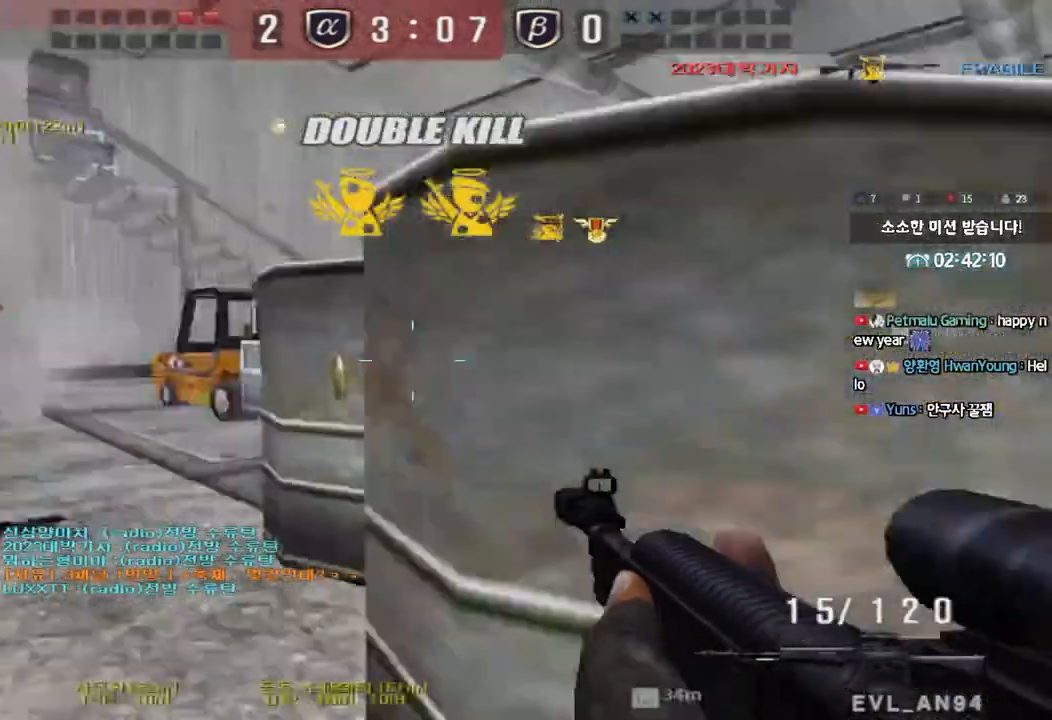
{"keys": ["shift"], "events": [[117, "w", "up"], [217, "shift", "down"], [317, "d", "up"]]}
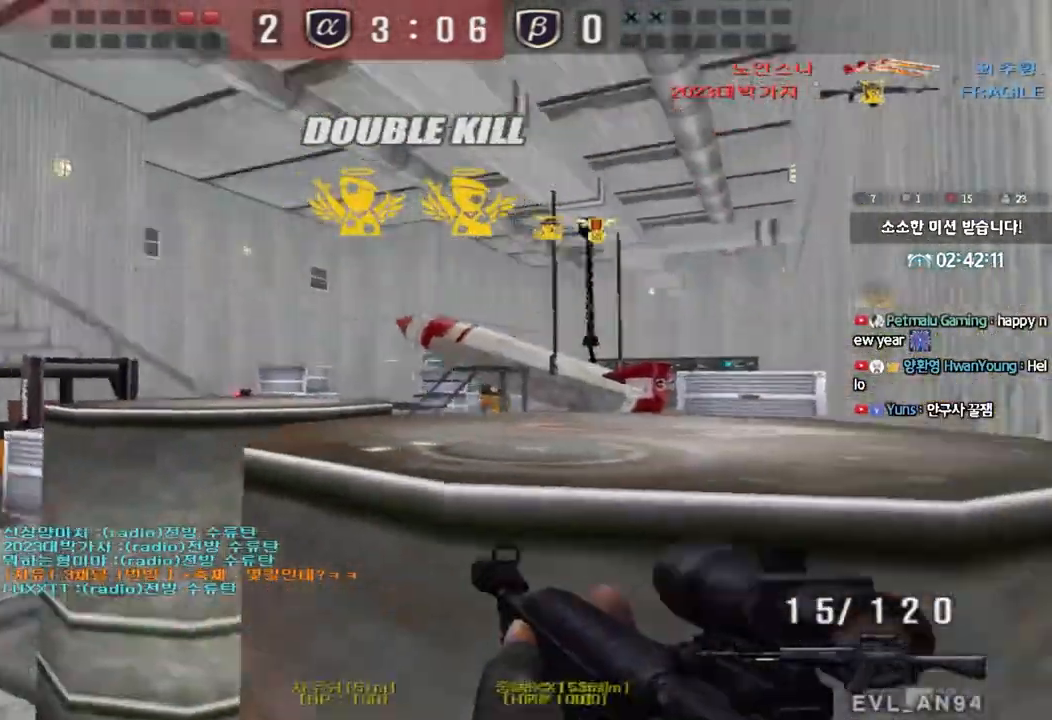
{"keys": [], "events": [[83, "shift", "up"]]}
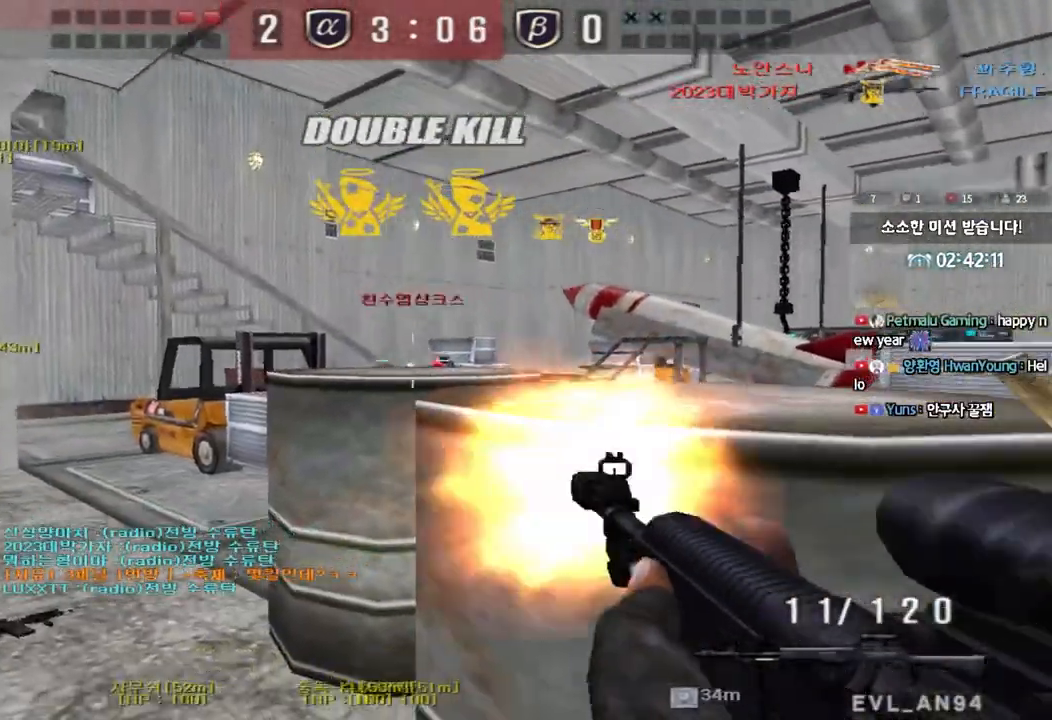
{"keys": [], "events": []}
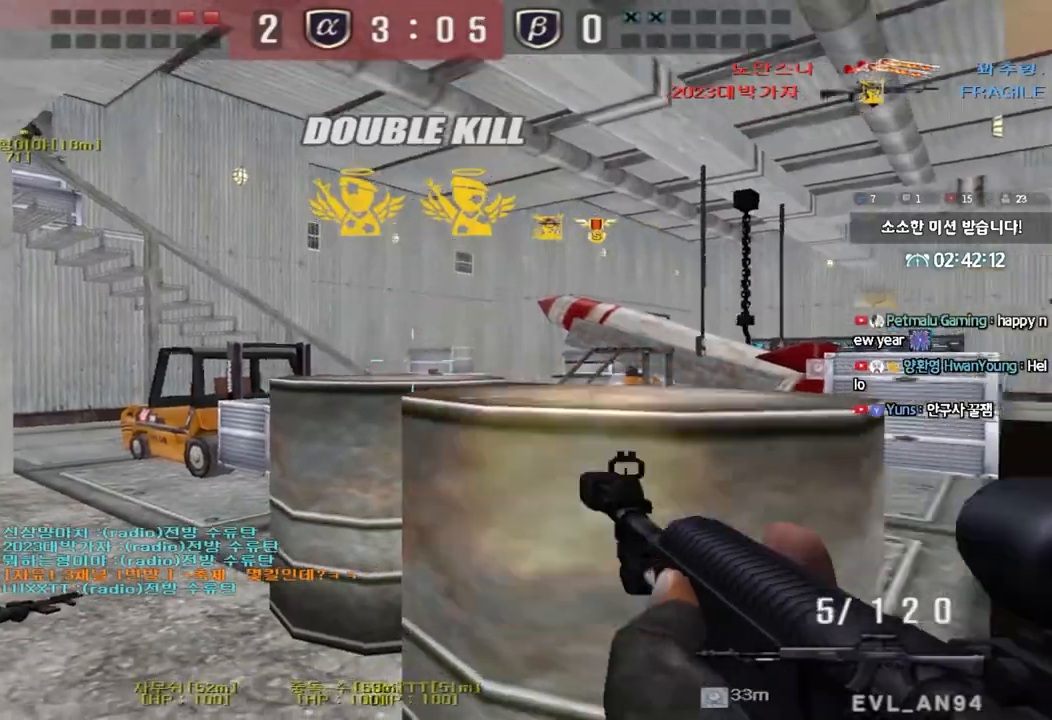
{"keys": ["ctrl"], "events": [[333, "ctrl", "down"]]}
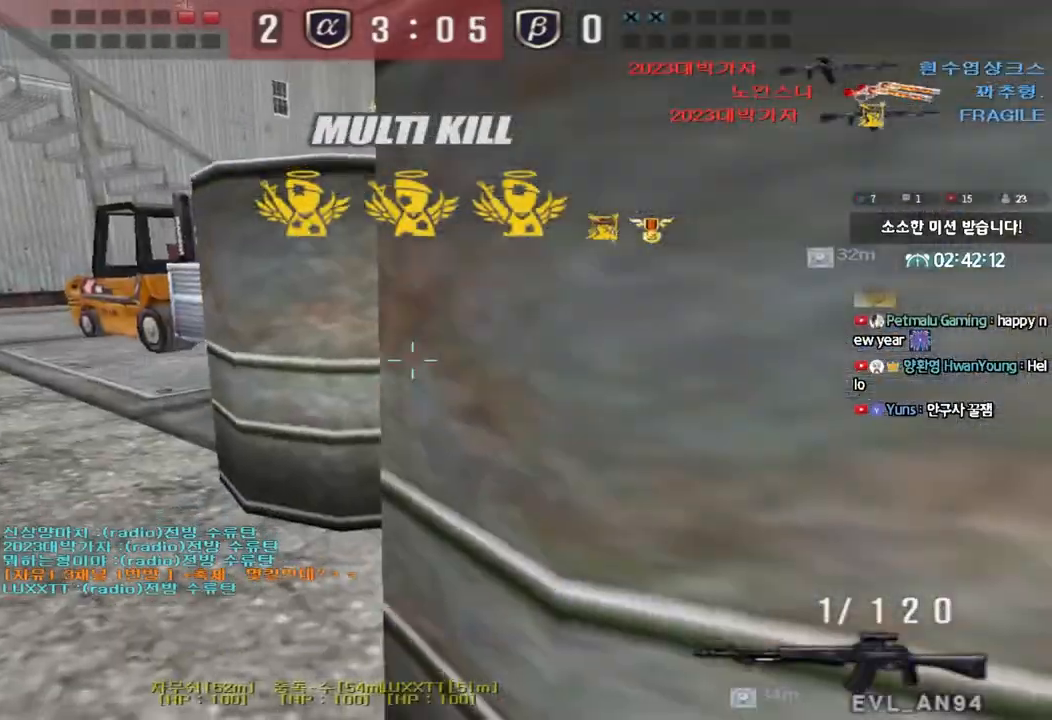
{"keys": ["ctrl", "space"], "events": [[67, "a", "down"], [67, "w", "down"], [83, "ctrl", "up"], [383, "a", "up"], [383, "ctrl", "down"], [383, "space", "down"], [383, "w", "up"]]}
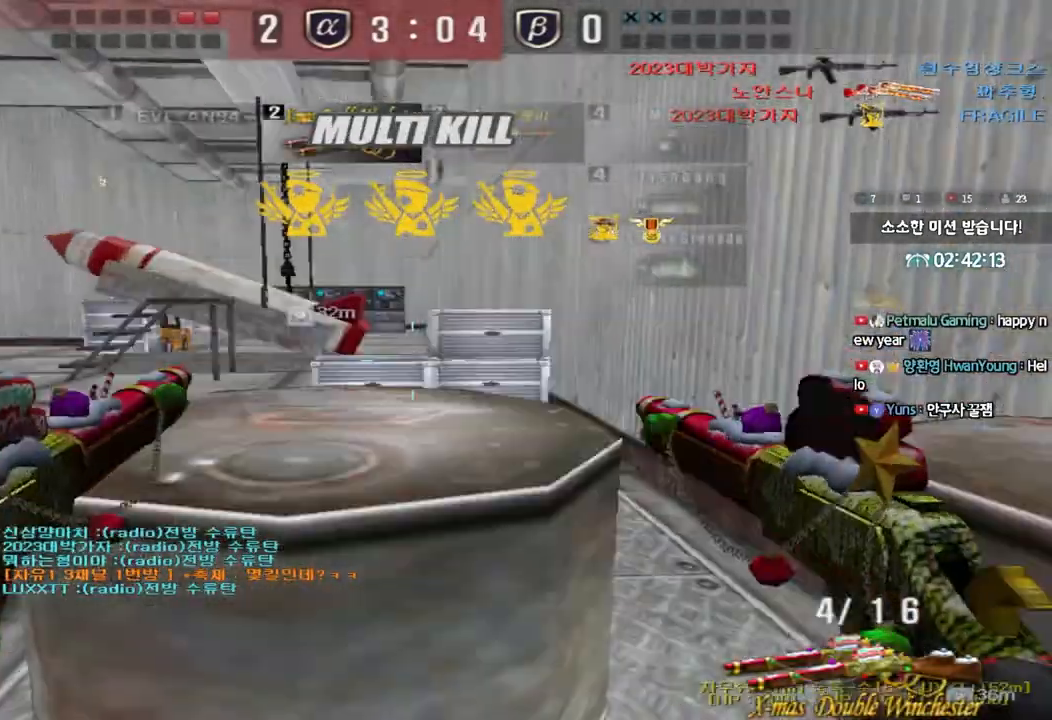
{"keys": [], "events": [[50, "space", "up"], [117, "a", "down"], [150, "ctrl", "up"], [150, "w", "down"], [183, "r", "down"], [250, "r", "up"], [317, "a", "up"], [333, "r", "down"], [417, "ctrl", "down"], [417, "r", "up"], [467, "ctrl", "up"], [467, "w", "up"]]}
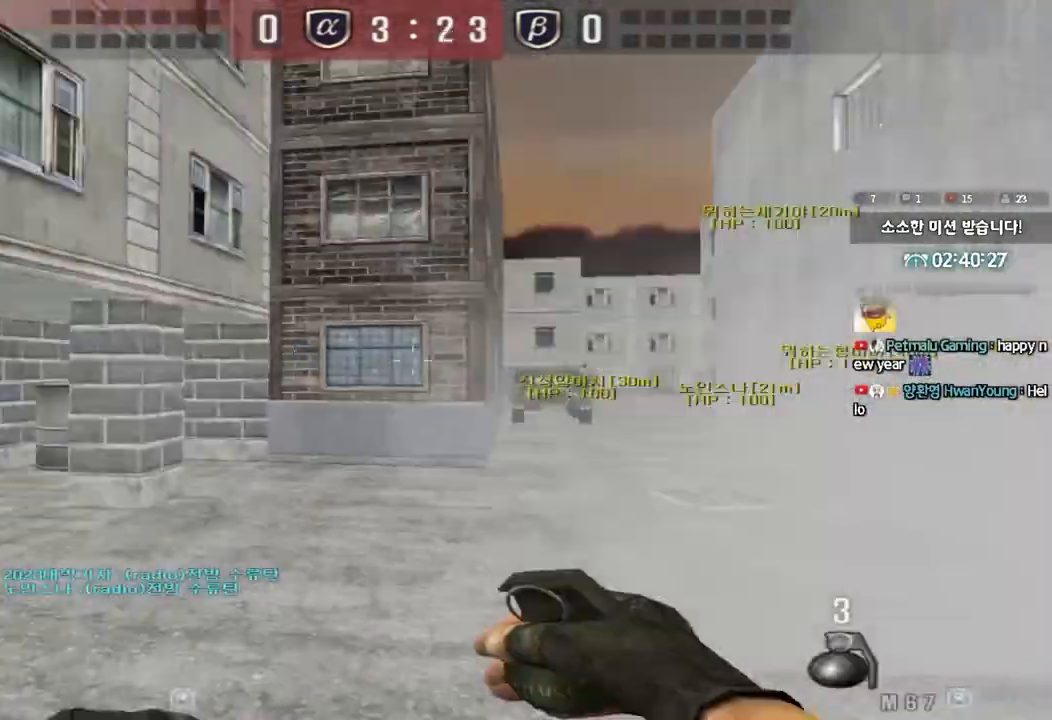
{"keys": ["d", "w"], "events": [[350, "w", "down"], [450, "d", "down"]]}
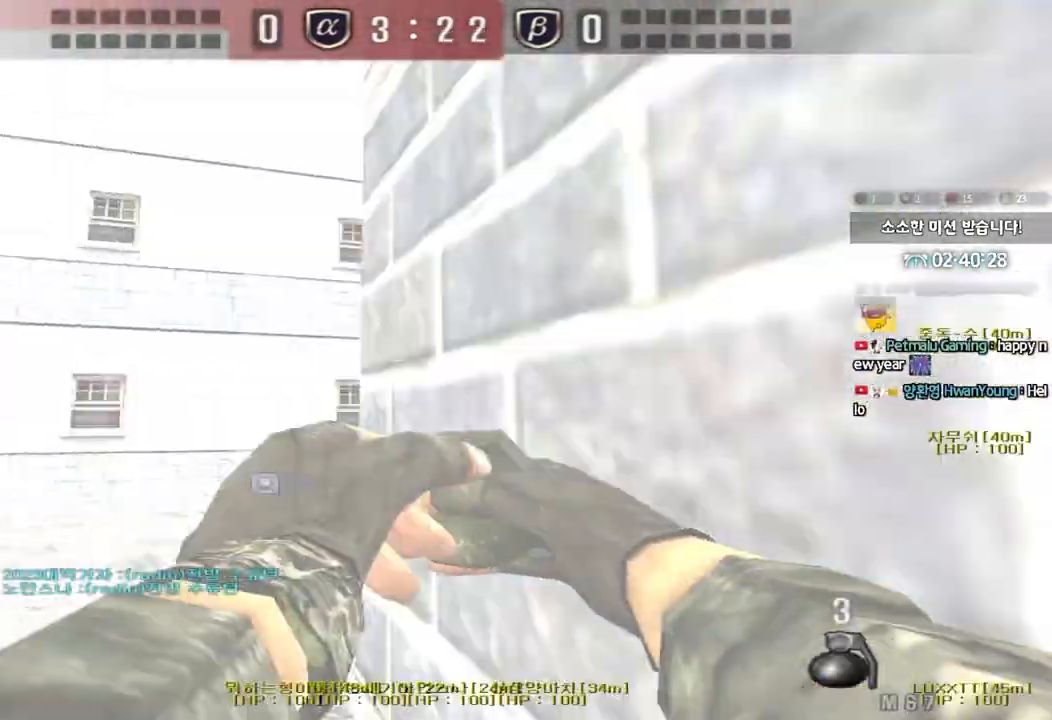
{"keys": []}
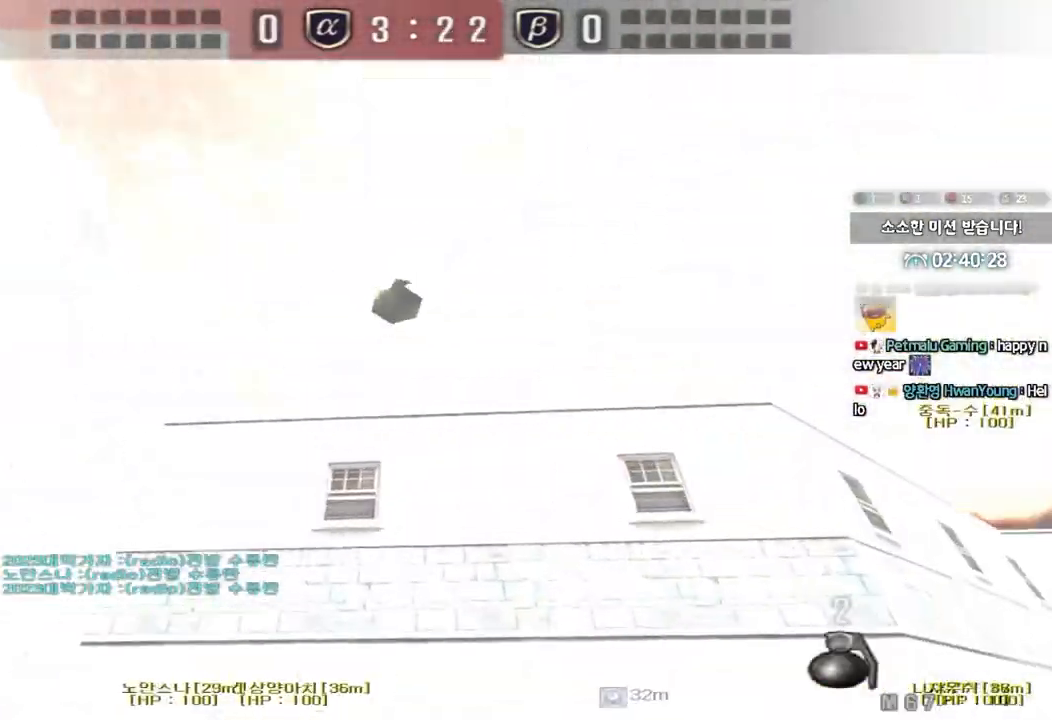
{"keys": ["d", "w"], "events": [[267, "w", "down"], [483, "d", "down"]]}
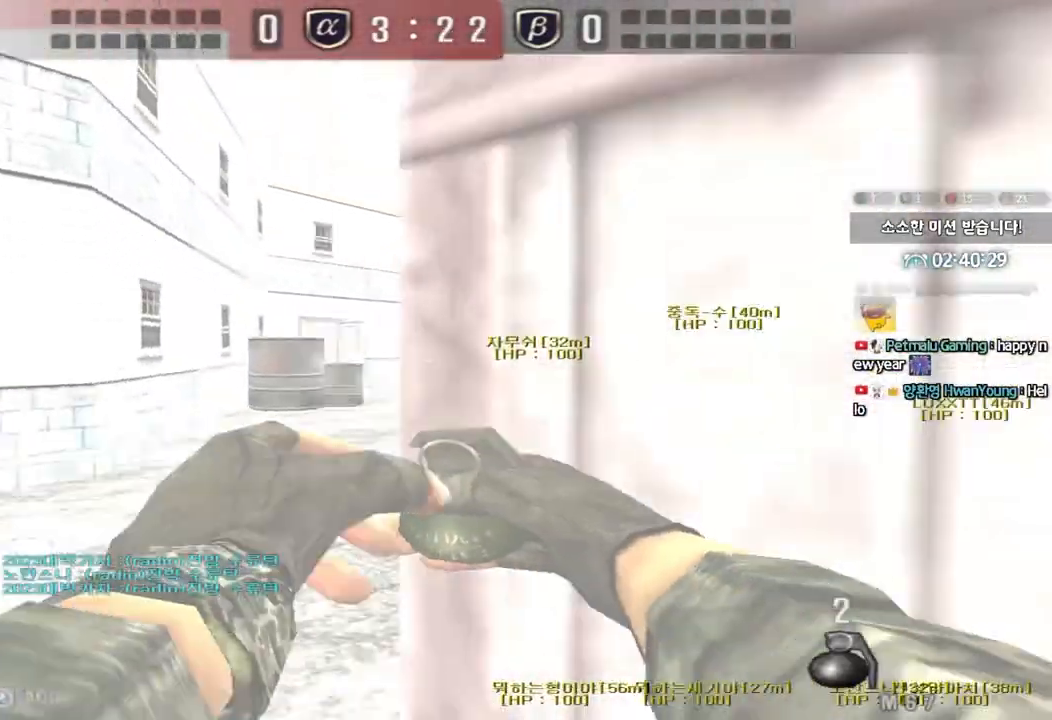
{"keys": ["ctrl", "space"]}
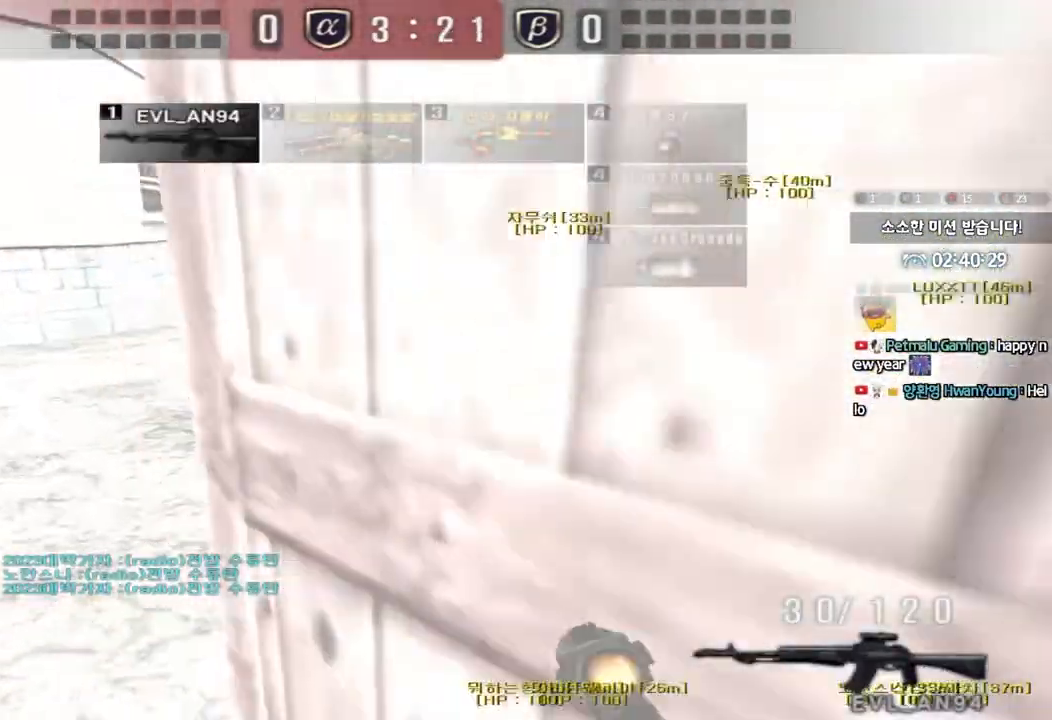
{"keys": ["a", "w"], "events": [[33, "ctrl", "up"], [33, "space", "up"], [67, "a", "down"], [67, "w", "down"], [150, "ctrl", "down"], [250, "ctrl", "up"], [367, "ctrl", "down"], [467, "ctrl", "up"]]}
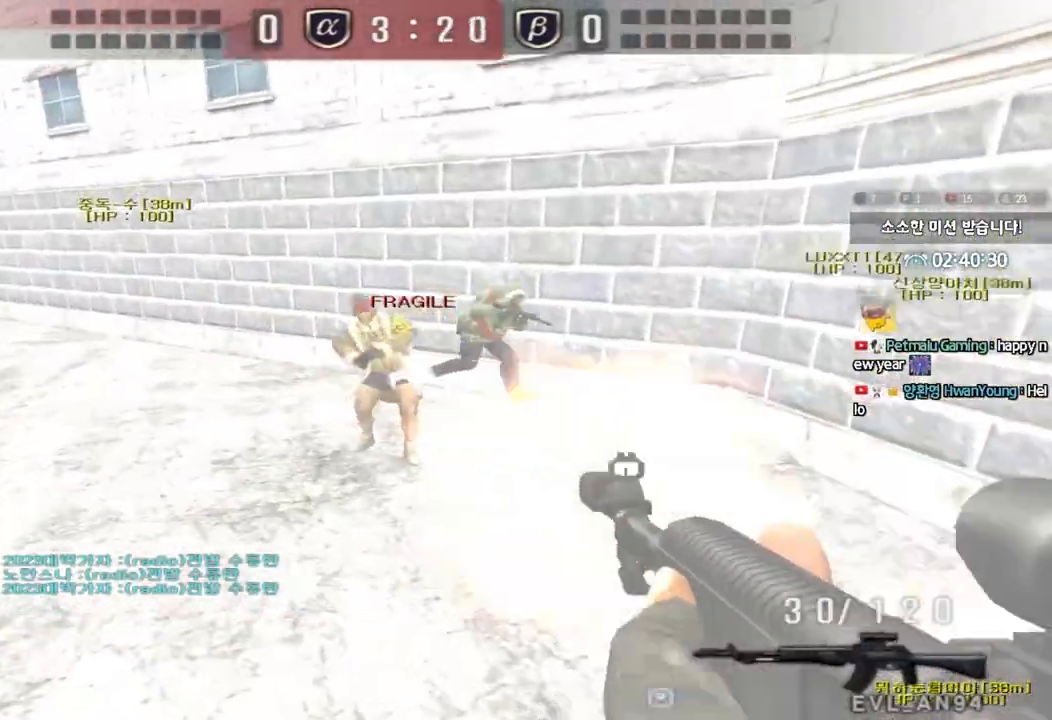
{"keys": ["d", "w"], "events": [[117, "a", "up"], [133, "d", "down"], [333, "ctrl", "down"], [333, "d", "up"], [333, "w", "up"], [433, "ctrl", "up"], [433, "d", "down"], [433, "w", "down"]]}
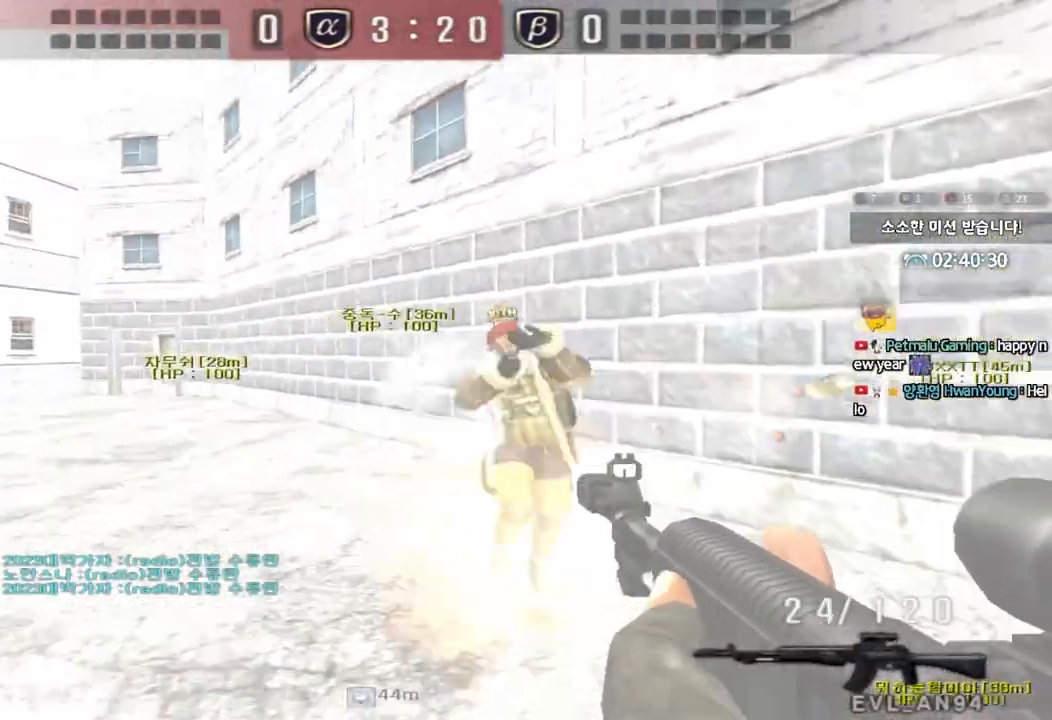
{"keys": ["ctrl", "d", "w"], "events": [[17, "ctrl", "down"], [17, "d", "up"], [33, "w", "up"], [117, "d", "down"], [200, "s", "down"], [300, "s", "up"], [367, "w", "down"], [383, "ctrl", "up"], [467, "ctrl", "down"]]}
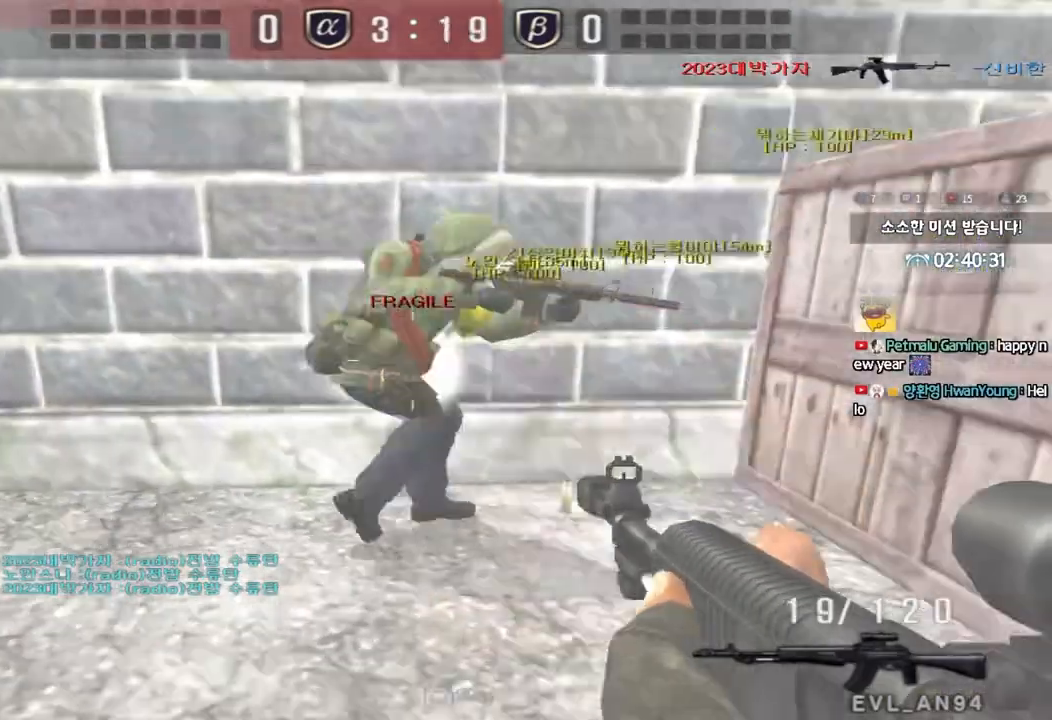
{"keys": ["ctrl", "d", "w"], "events": [[150, "d", "up"], [150, "w", "up"], [333, "a", "down"], [333, "w", "down"], [450, "a", "up"], [467, "d", "down"]]}
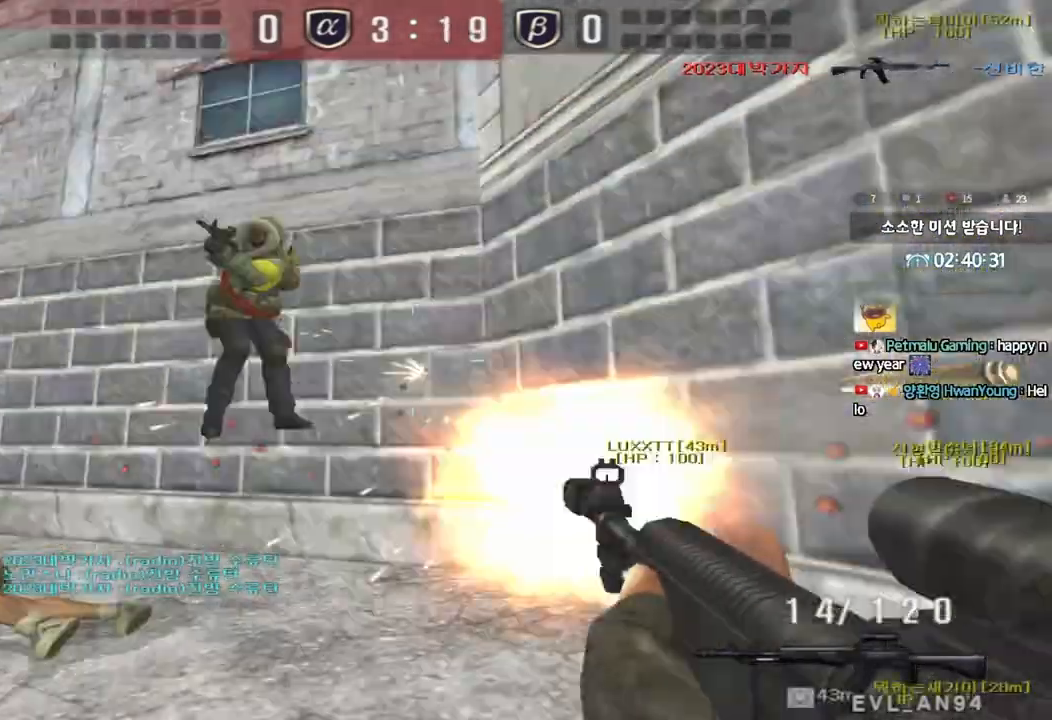
{"keys": ["ctrl"], "events": [[17, "ctrl", "up"], [233, "ctrl", "down"], [267, "d", "up"], [267, "w", "up"], [317, "d", "down"], [350, "ctrl", "up"], [350, "w", "down"], [433, "ctrl", "down"], [433, "d", "up"], [450, "w", "up"]]}
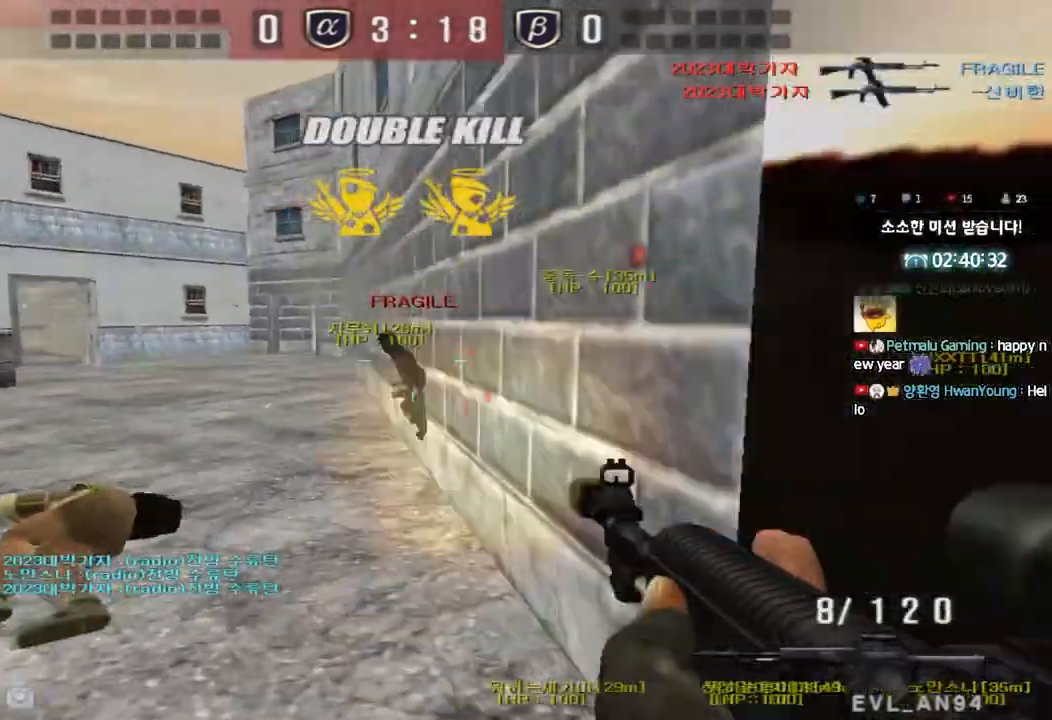
{"keys": ["a", "ctrl"], "events": [[17, "d", "down"], [17, "w", "down"], [50, "ctrl", "up"], [117, "ctrl", "down"], [117, "d", "up"], [150, "w", "up"], [167, "q", "down"], [183, "w", "down"], [200, "a", "down"], [217, "ctrl", "up"], [217, "q", "up"], [217, "r", "down"], [300, "r", "up"], [467, "ctrl", "down"], [483, "w", "up"]]}
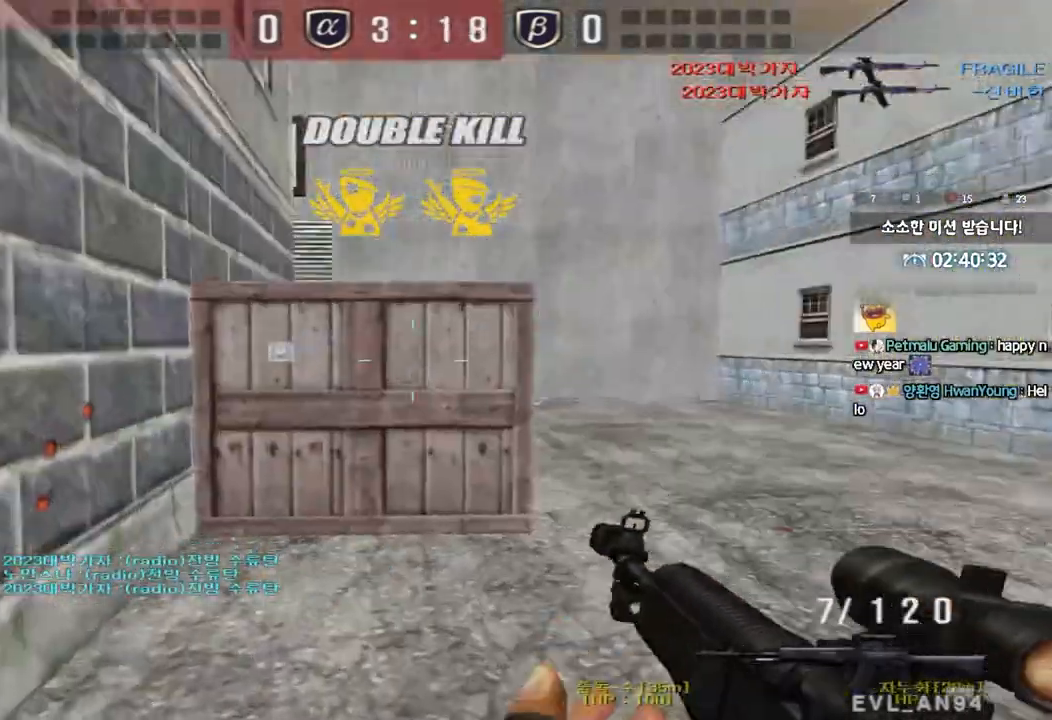
{"keys": ["a", "w"], "events": [[17, "a", "up"], [67, "ctrl", "up"], [100, "a", "down"], [100, "w", "down"], [300, "ctrl", "down"], [300, "w", "up"], [317, "a", "up"], [417, "a", "down"], [417, "ctrl", "up"], [417, "w", "down"]]}